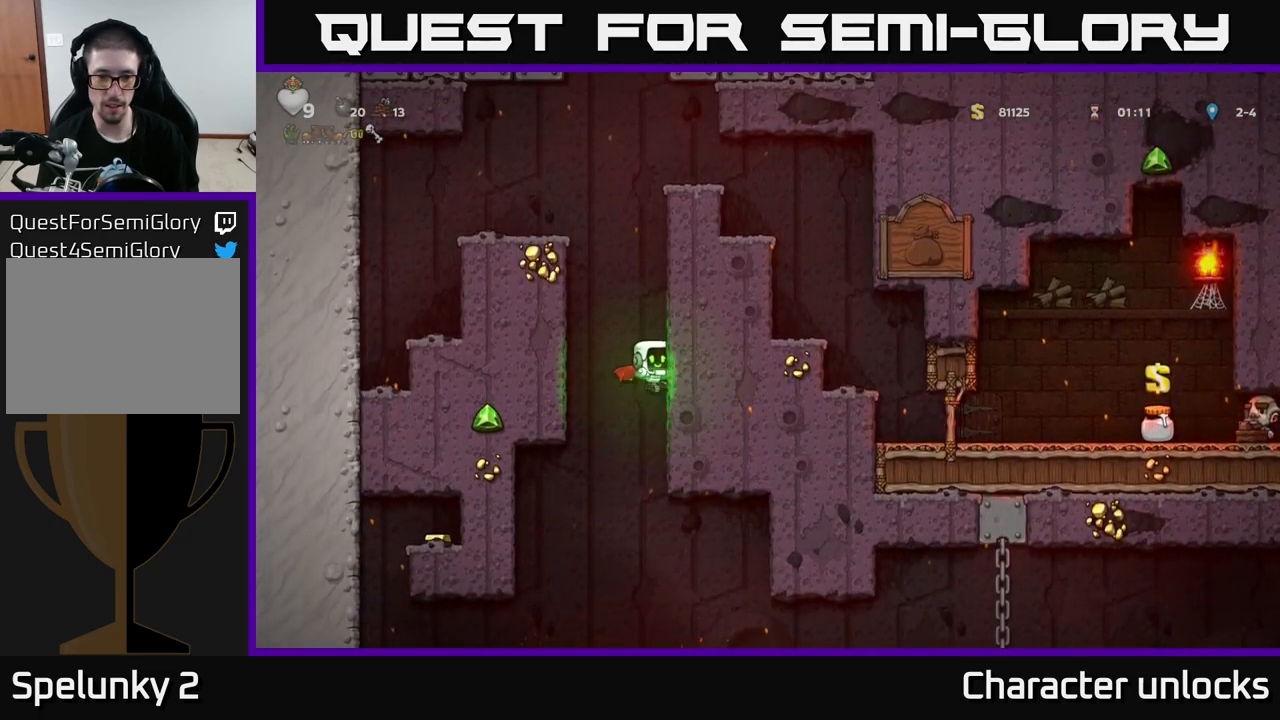
Gameplay with a controller (Xbox layout); each line is a JSON object with the inputs held at the frame after it. "events" lists button and stick changes between this image and that frame as [ms after this image, input, new state], when the widget could be followed in between. Not read: right_stick.
{"buttons": ["A", "DPAD_RIGHT"], "left_stick": "center", "events": [[184, "DPAD_LEFT", "down"], [317, "DPAD_LEFT", "up"], [350, "DPAD_RIGHT", "down"], [367, "A", "down"]]}
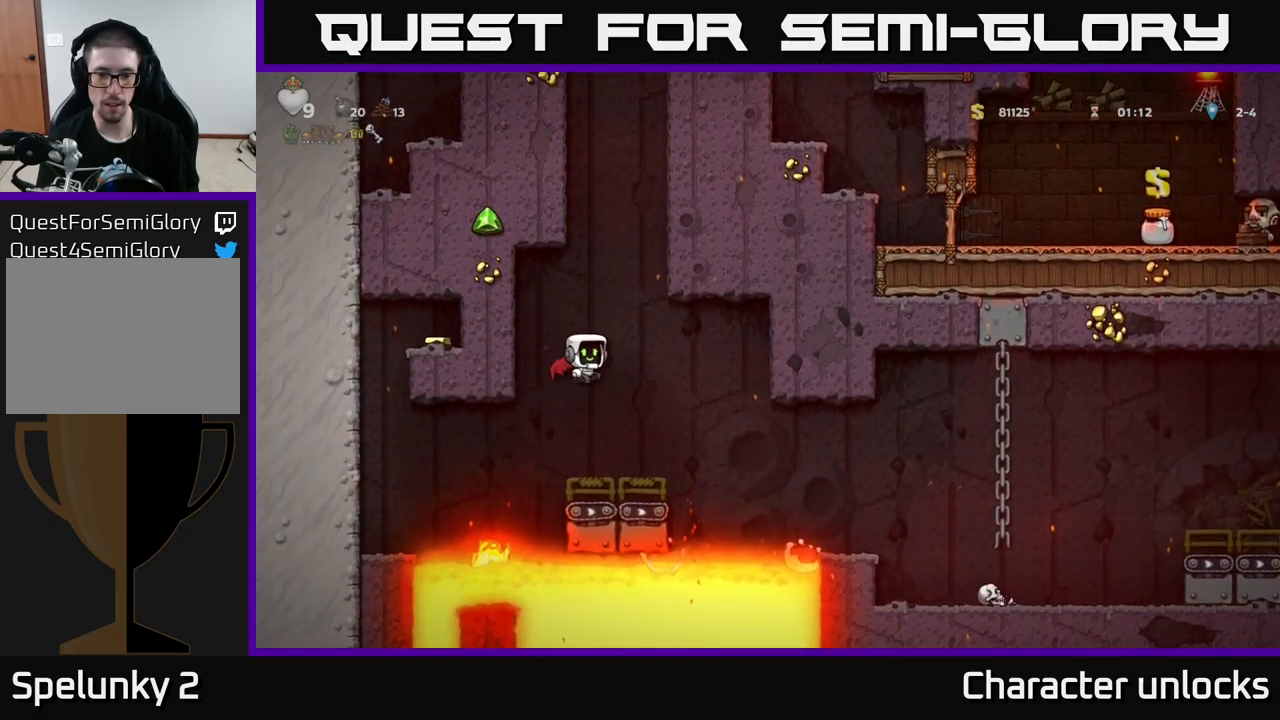
{"buttons": [], "left_stick": "center", "events": [[100, "A", "up"], [167, "DPAD_RIGHT", "up"]]}
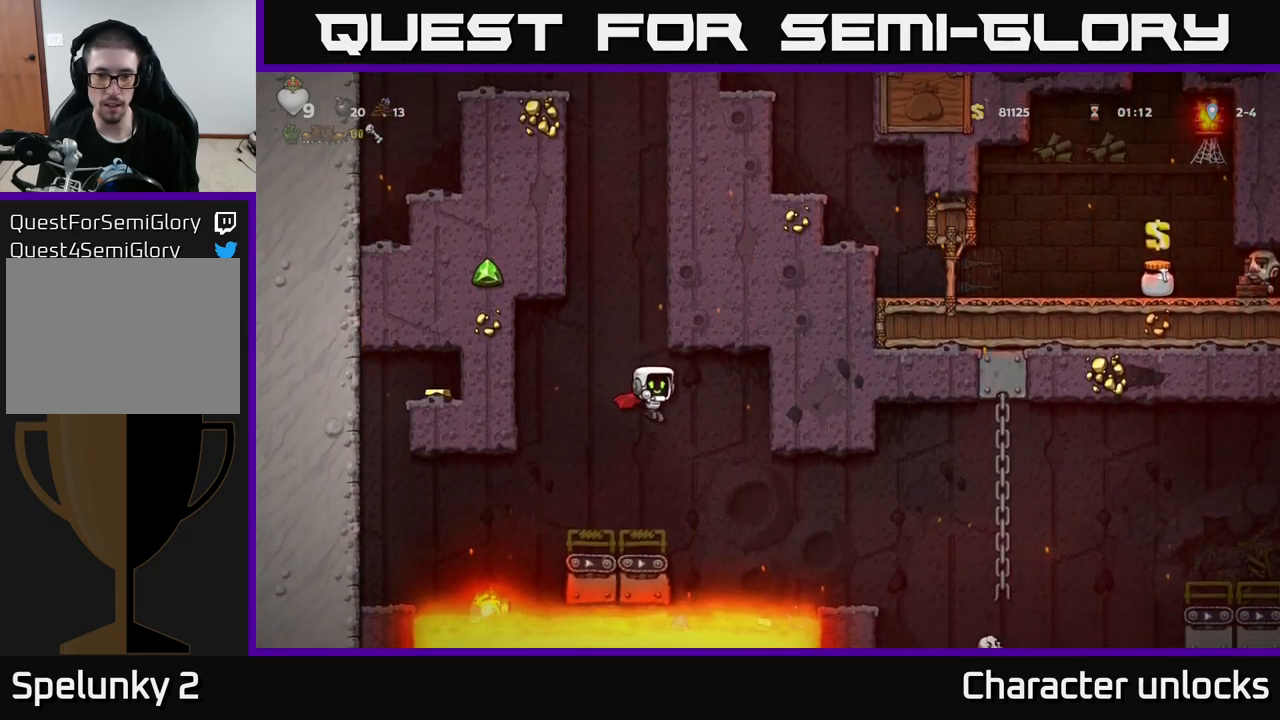
{"buttons": ["A", "DPAD_RIGHT"], "left_stick": "center", "events": [[17, "DPAD_RIGHT", "down"], [34, "A", "down"], [267, "DPAD_RIGHT", "up"], [500, "DPAD_RIGHT", "down"]]}
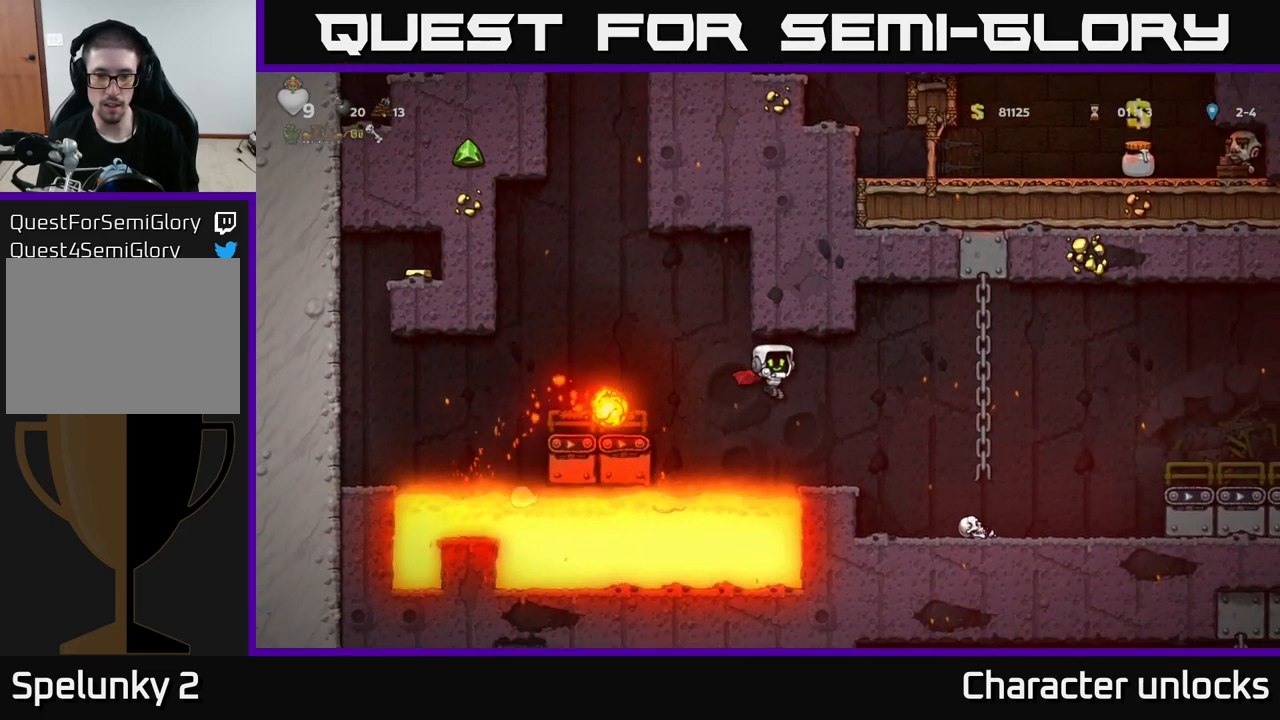
{"buttons": ["A", "DPAD_RIGHT"], "left_stick": "center", "events": []}
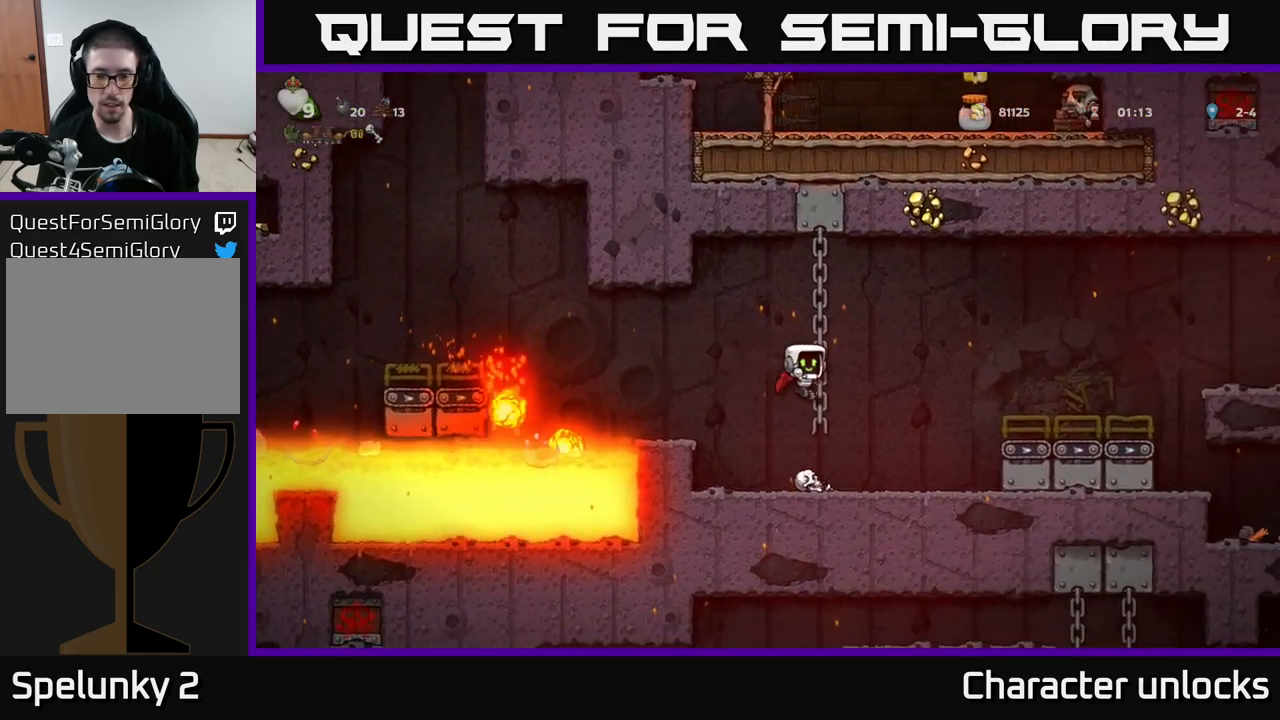
{"buttons": ["A", "DPAD_RIGHT"], "left_stick": "center", "events": [[100, "DPAD_RIGHT", "up"], [184, "A", "up"], [334, "DPAD_RIGHT", "down"], [500, "A", "down"]]}
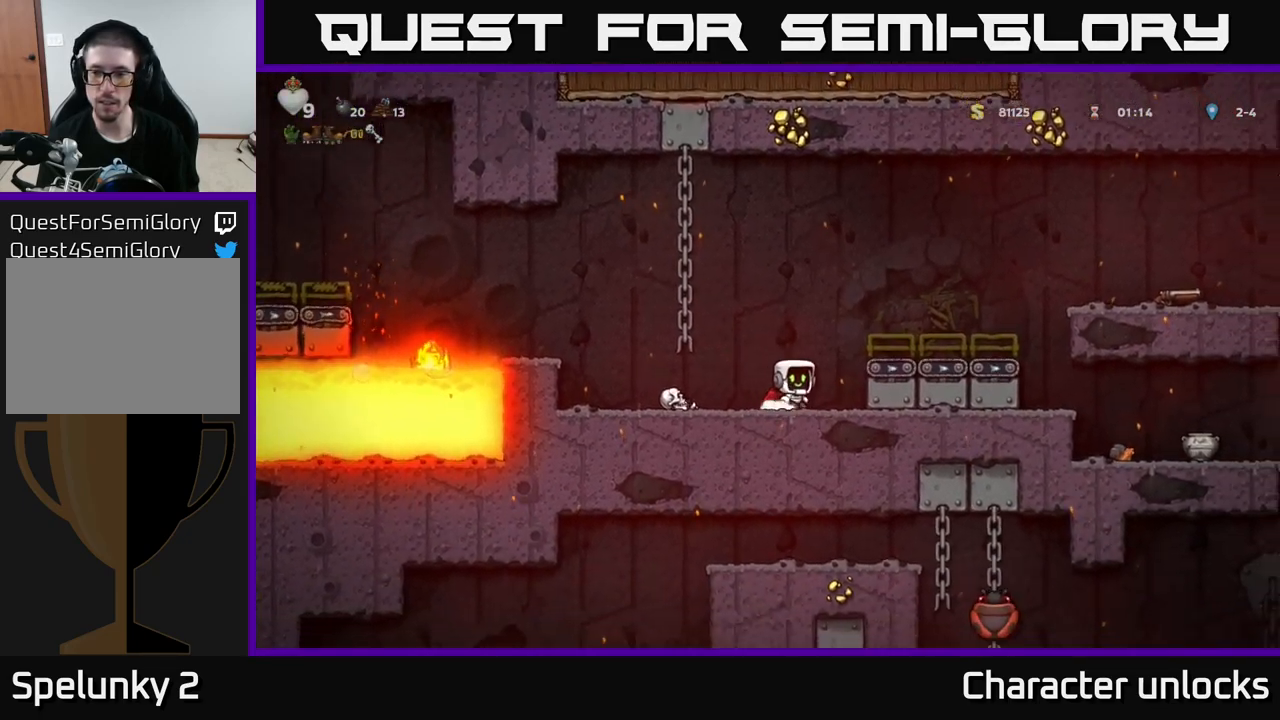
{"buttons": [], "left_stick": "center", "events": [[134, "A", "up"], [234, "DPAD_RIGHT", "up"]]}
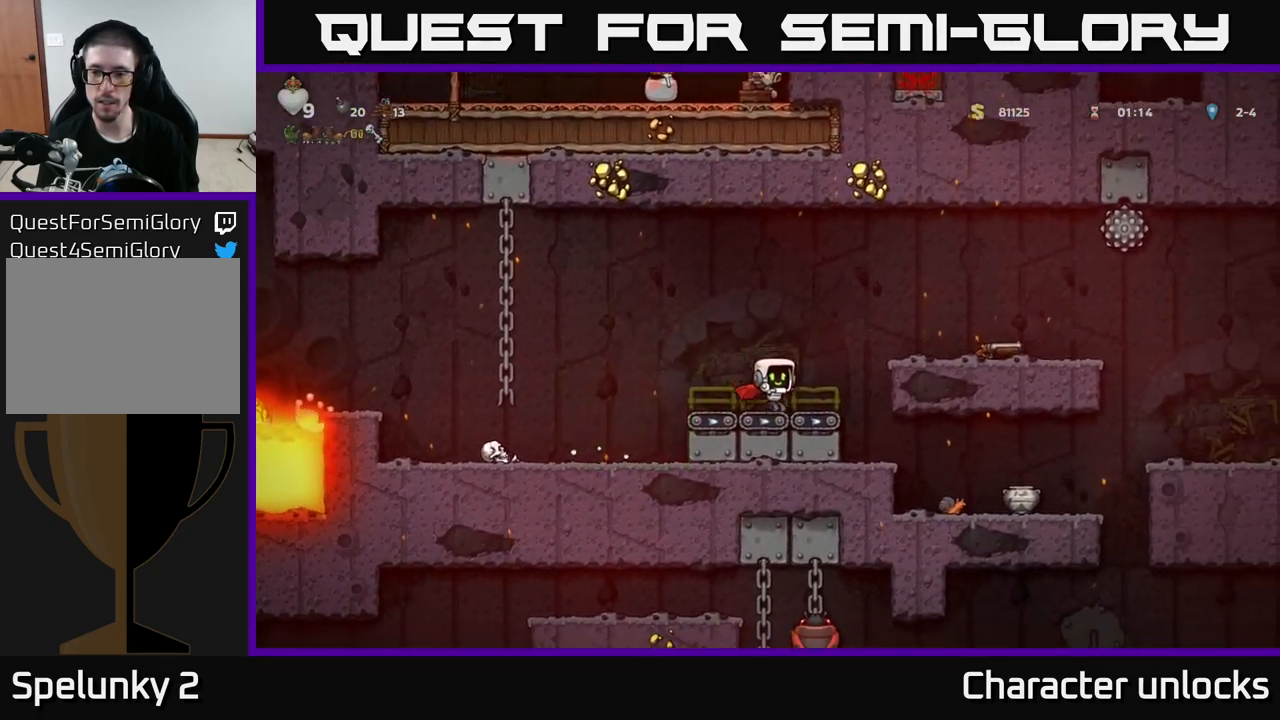
{"buttons": ["DPAD_RIGHT"], "left_stick": "center", "events": [[34, "DPAD_RIGHT", "down"], [50, "A", "down"], [184, "A", "up"]]}
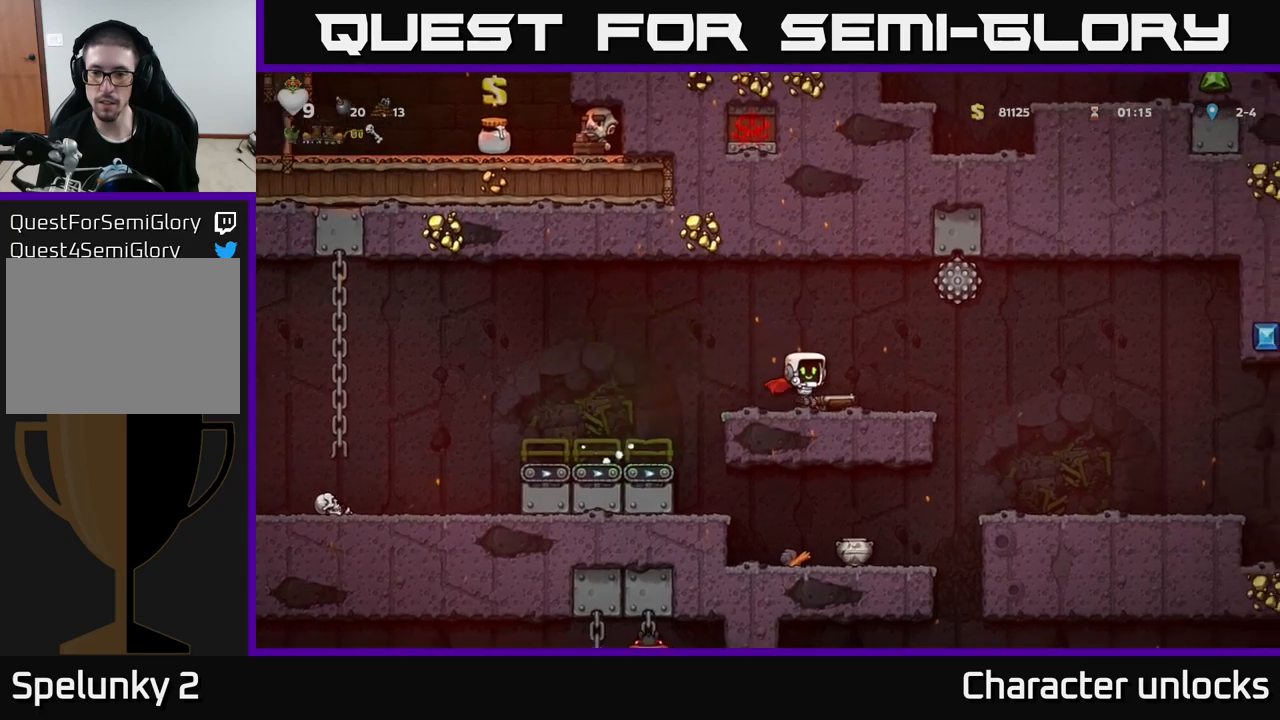
{"buttons": ["DPAD_RIGHT"], "left_stick": "center", "events": [[33, "DPAD_DOWN", "down"], [50, "DPAD_RIGHT", "up"], [100, "X", "down"], [166, "DPAD_DOWN", "up"], [200, "X", "up"], [233, "DPAD_RIGHT", "down"]]}
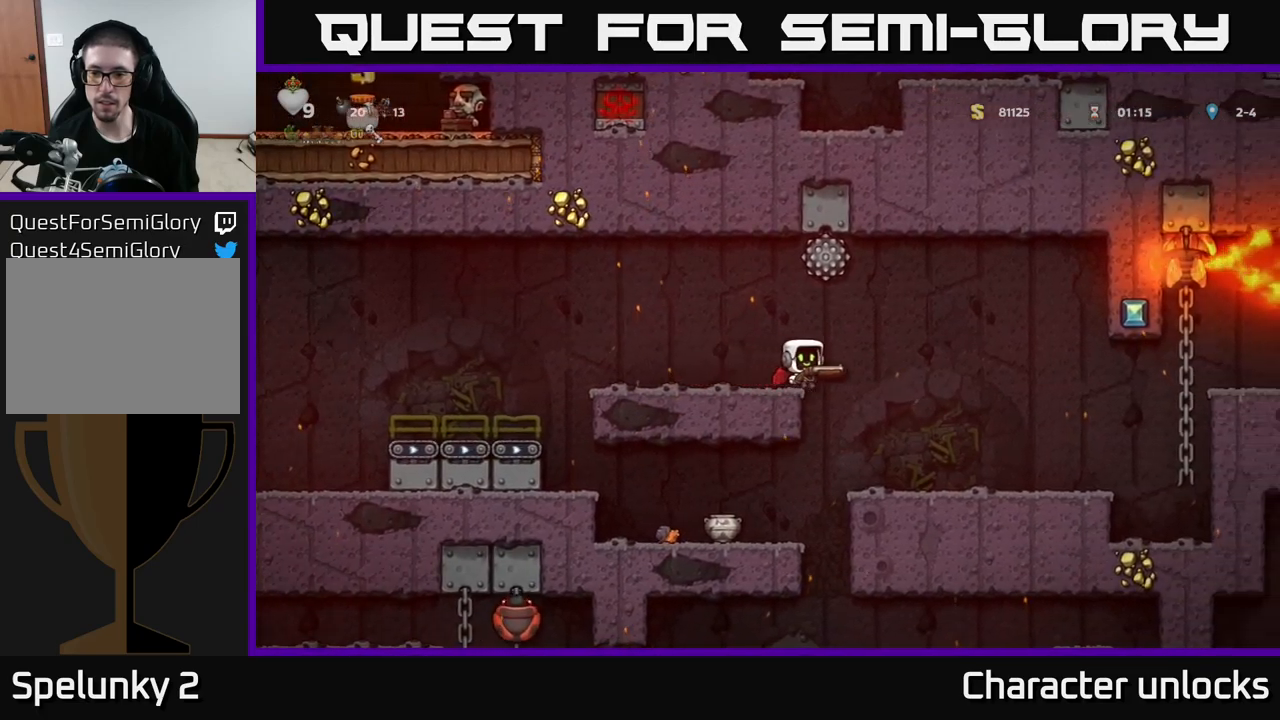
{"buttons": [], "left_stick": "center", "events": [[350, "DPAD_RIGHT", "up"]]}
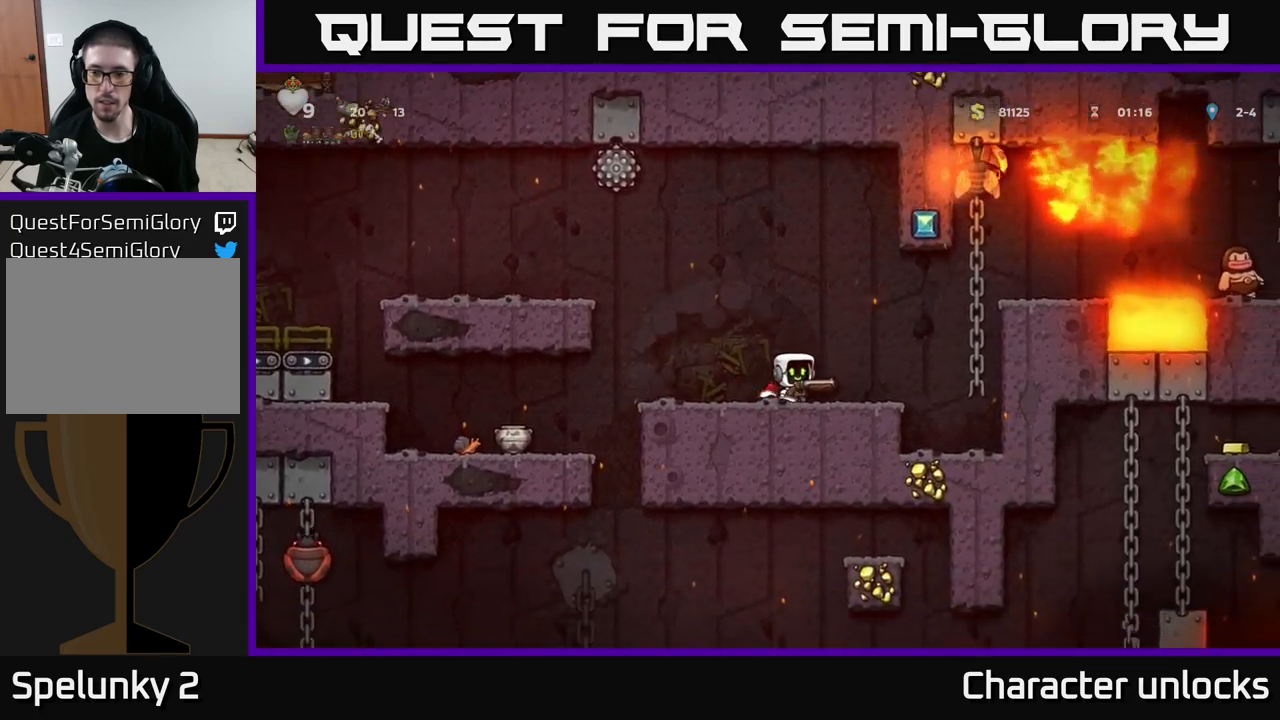
{"buttons": ["A"], "left_stick": "center", "events": [[133, "DPAD_RIGHT", "down"], [233, "DPAD_RIGHT", "up"], [466, "A", "down"]]}
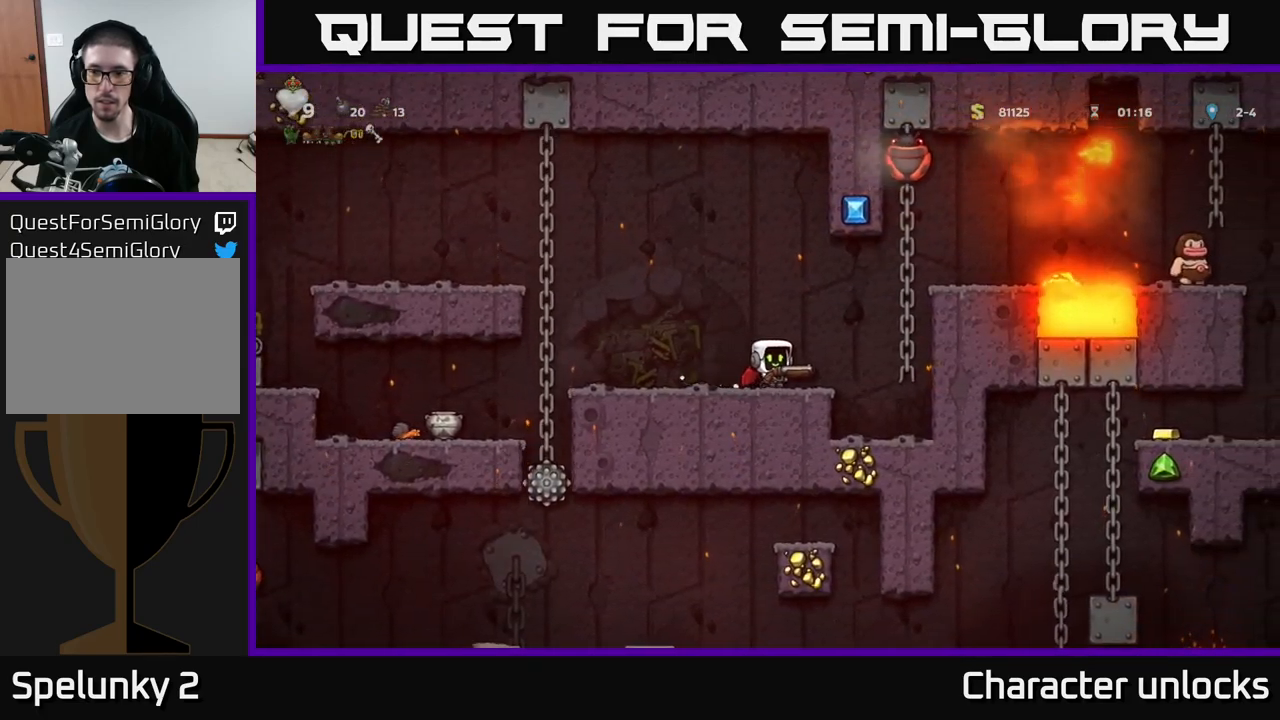
{"buttons": [], "left_stick": "center", "events": [[133, "A", "up"], [166, "X", "down"], [233, "X", "up"]]}
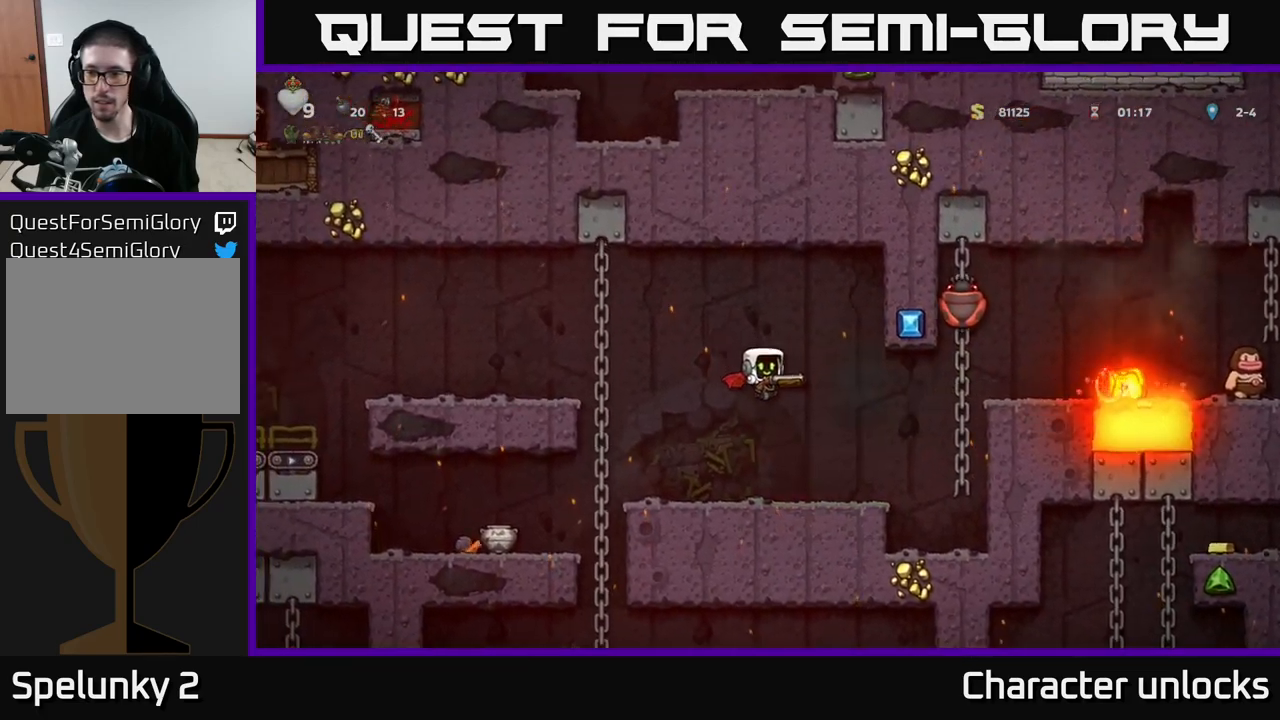
{"buttons": ["DPAD_LEFT"], "left_stick": "center", "events": [[66, "DPAD_RIGHT", "down"], [150, "DPAD_RIGHT", "up"], [500, "DPAD_LEFT", "down"]]}
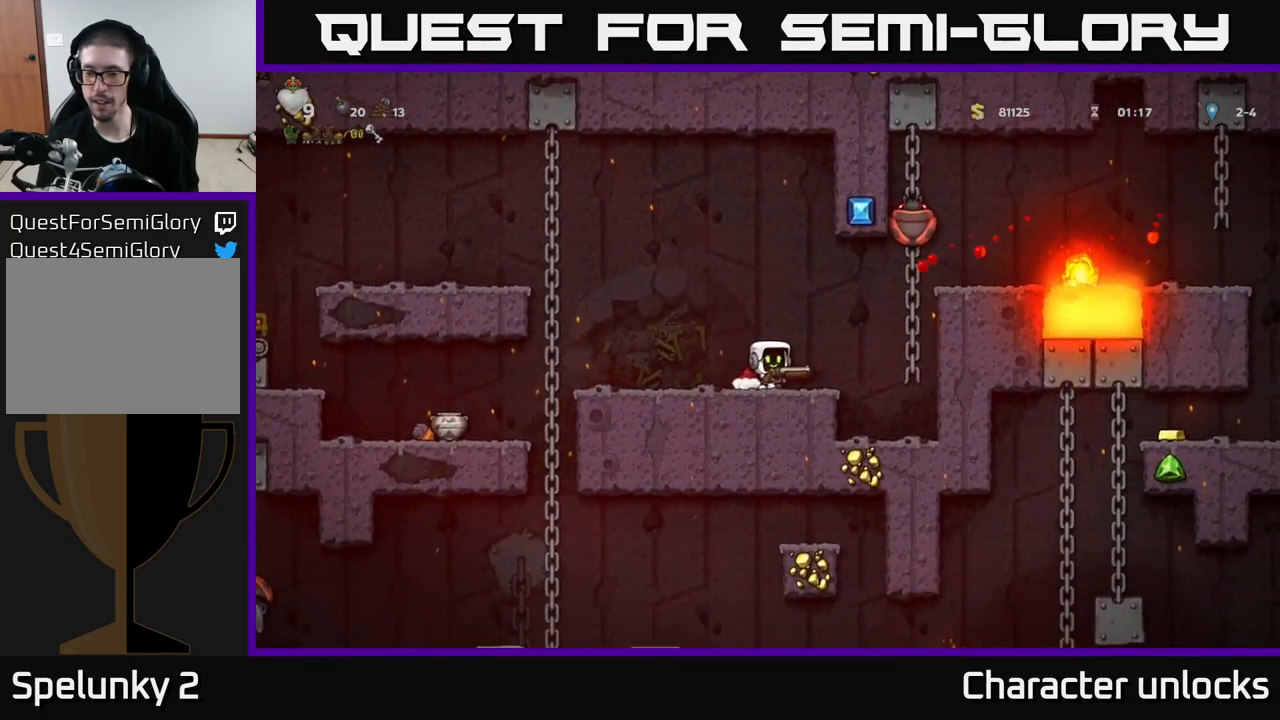
{"buttons": [], "left_stick": "center", "events": [[133, "DPAD_DOWN", "down"], [133, "DPAD_LEFT", "up"], [233, "X", "down"], [300, "X", "up"], [350, "DPAD_DOWN", "up"]]}
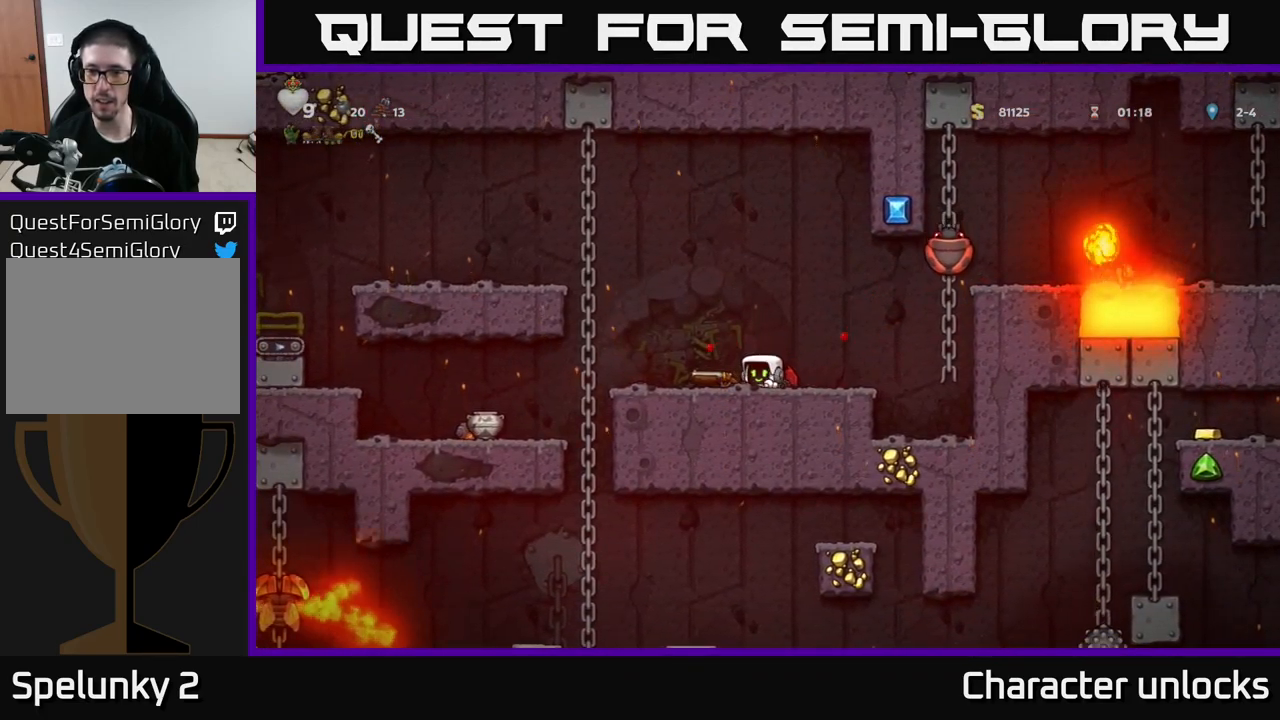
{"buttons": ["DPAD_LEFT"], "left_stick": "center", "events": [[83, "DPAD_RIGHT", "down"], [116, "A", "down"], [166, "X", "down"], [283, "A", "up"], [300, "X", "up"], [316, "DPAD_RIGHT", "up"], [350, "DPAD_LEFT", "down"]]}
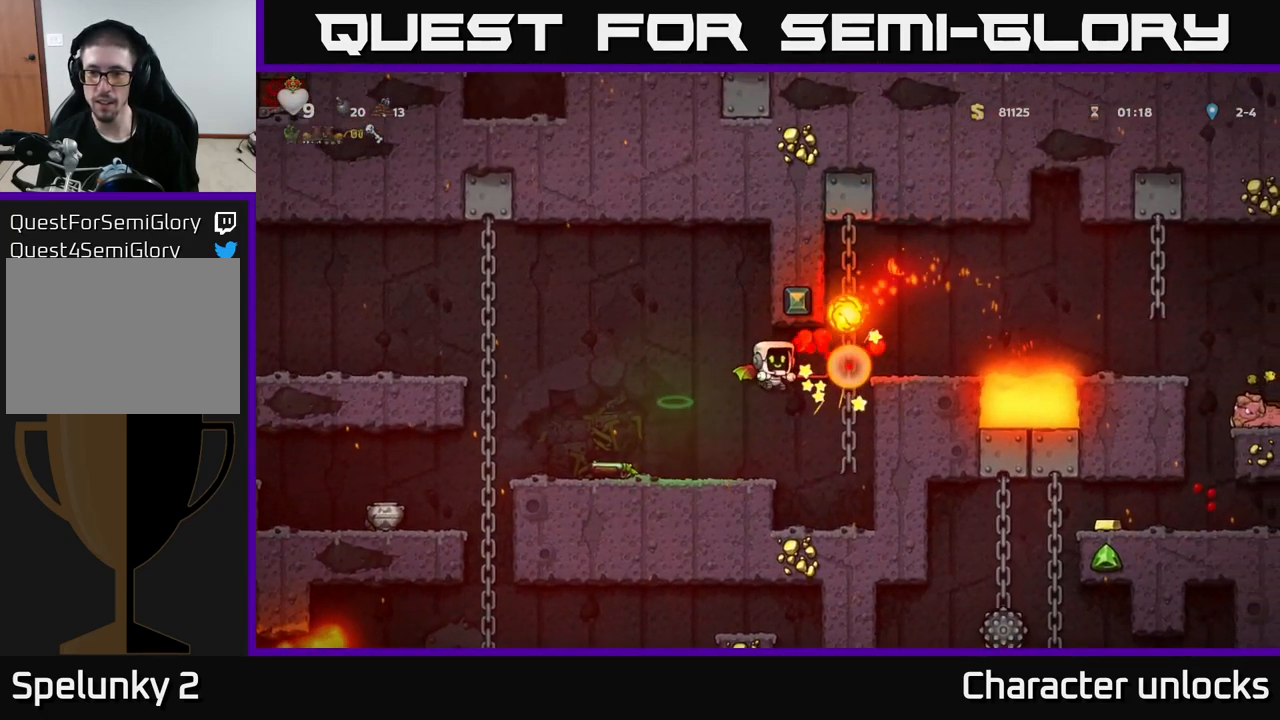
{"buttons": ["DPAD_RIGHT"], "left_stick": "center", "events": [[100, "DPAD_LEFT", "up"], [500, "DPAD_RIGHT", "down"]]}
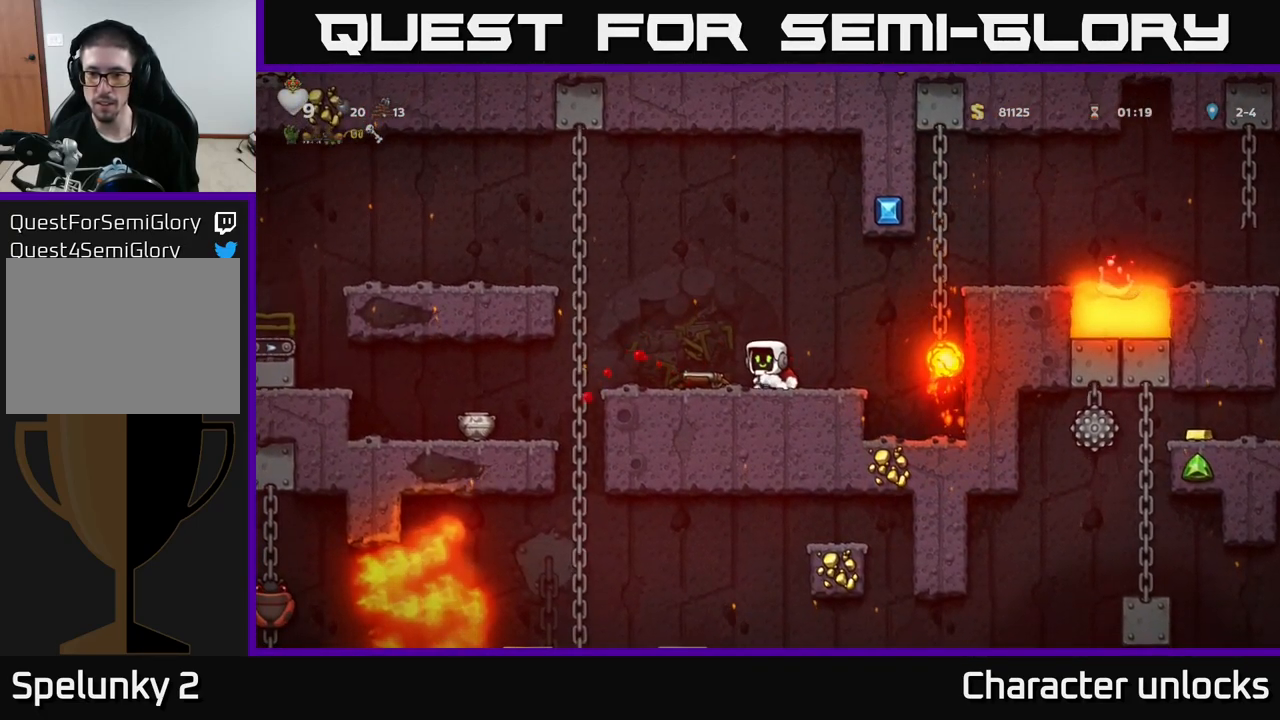
{"buttons": ["DPAD_UP", "DPAD_RIGHT"], "left_stick": "center", "events": [[100, "A", "down"], [266, "A", "up"], [416, "DPAD_UP", "down"]]}
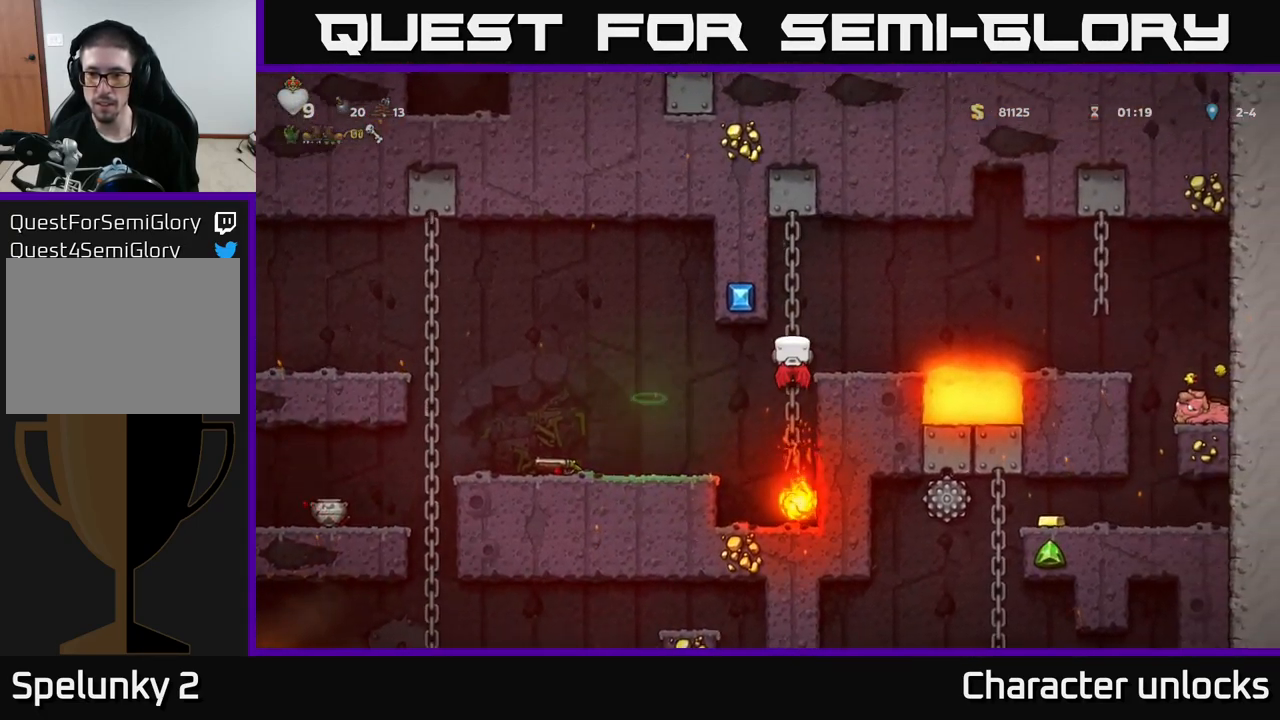
{"buttons": ["A", "DPAD_RIGHT"], "left_stick": "center", "events": [[33, "A", "down"], [33, "DPAD_UP", "up"], [216, "A", "up"], [499, "A", "down"]]}
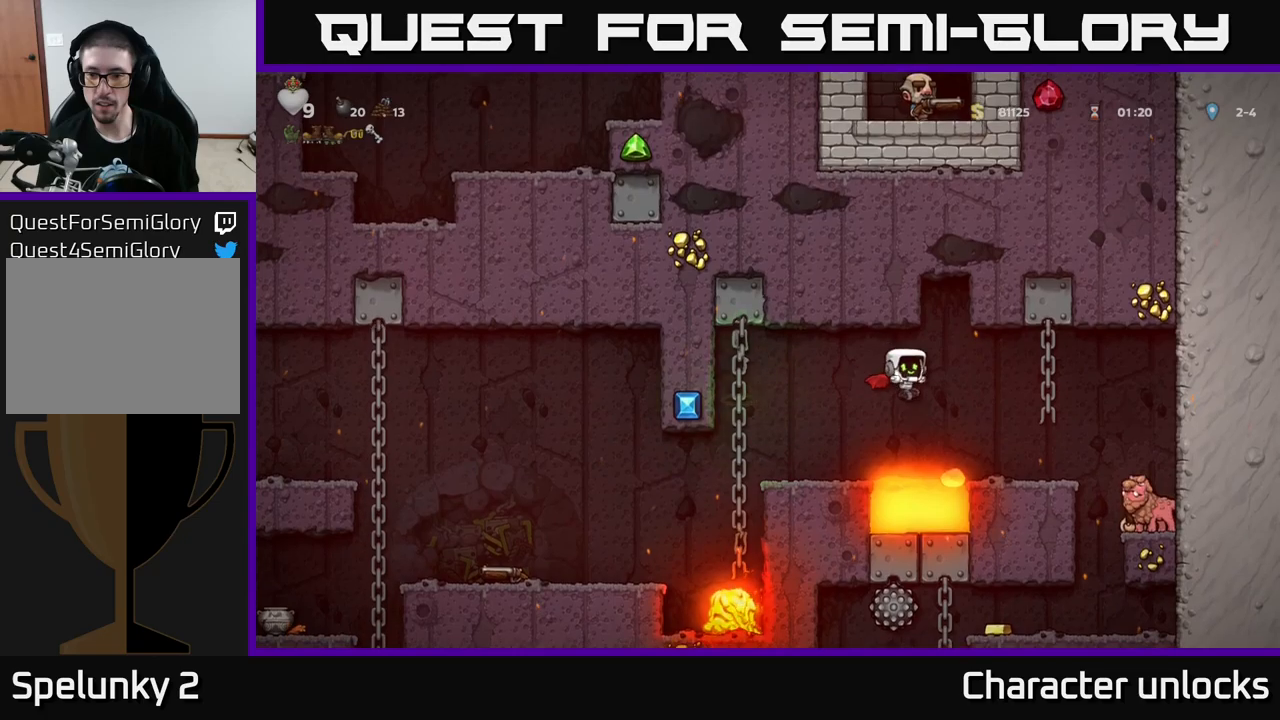
{"buttons": ["A", "DPAD_RIGHT"], "left_stick": "center", "events": [[100, "A", "up"], [367, "A", "down"]]}
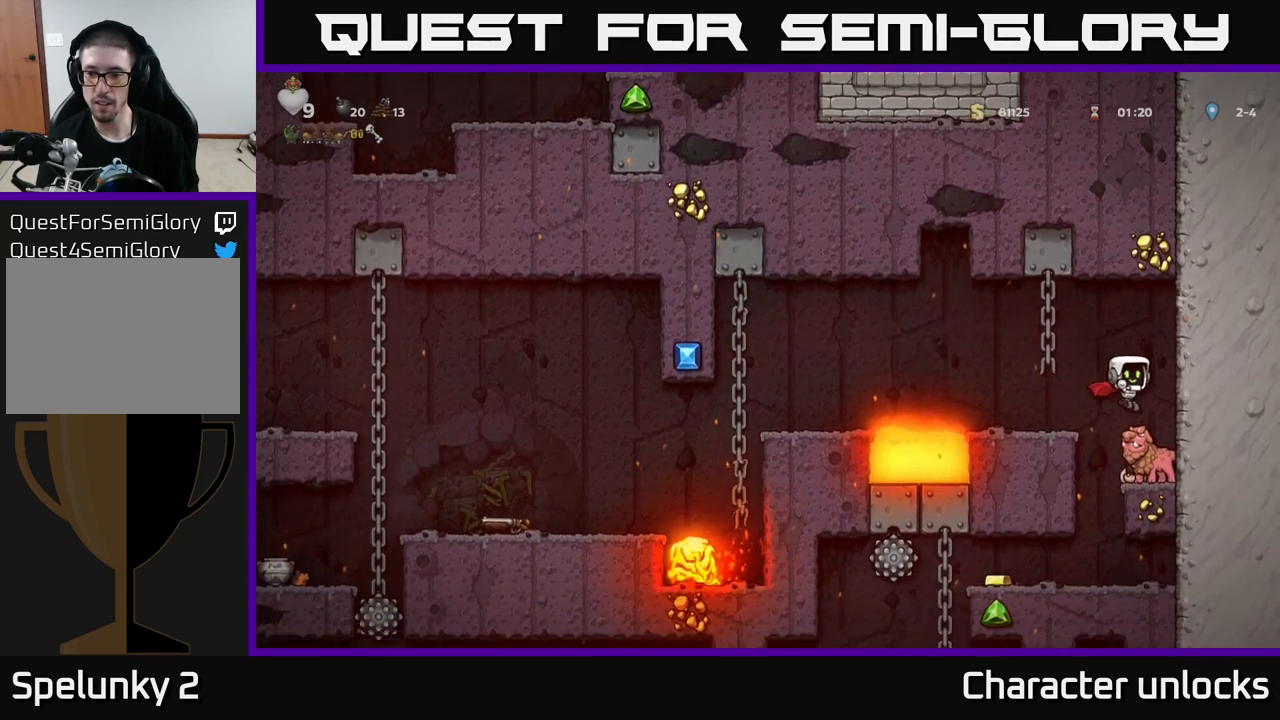
{"buttons": [], "left_stick": "center", "events": [[83, "DPAD_RIGHT", "up"], [117, "A", "up"]]}
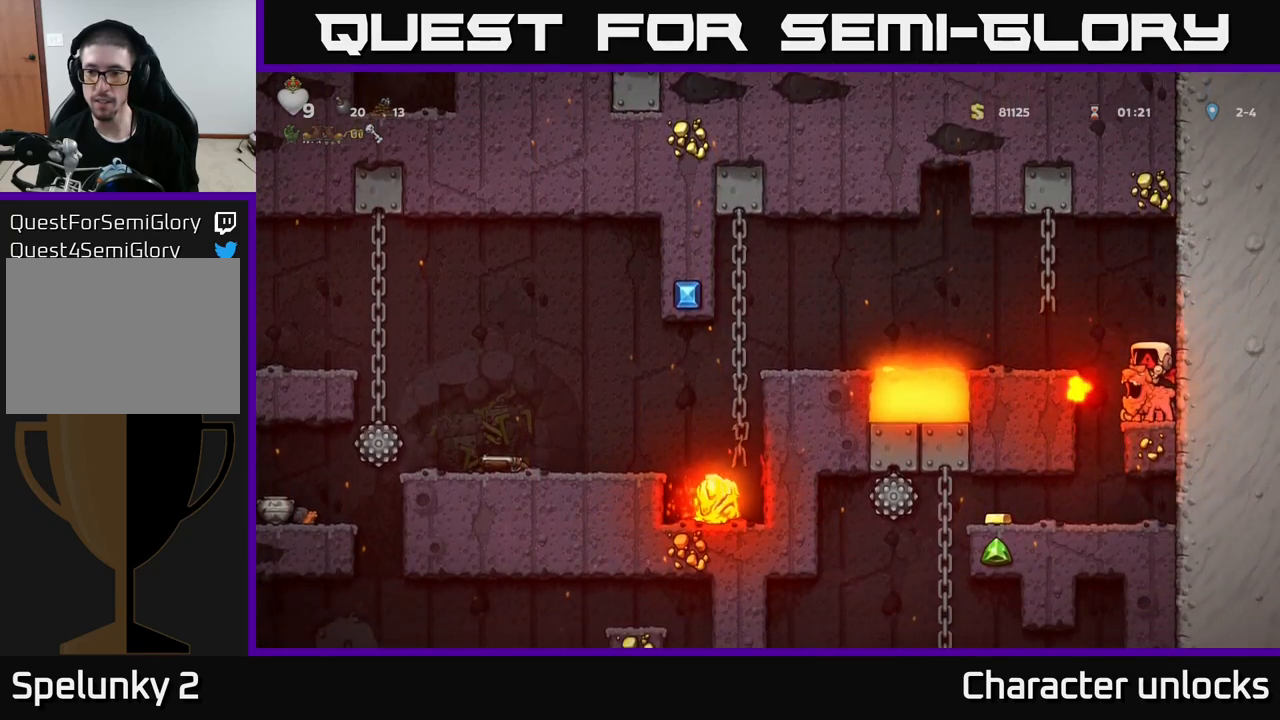
{"buttons": [], "left_stick": "center", "events": []}
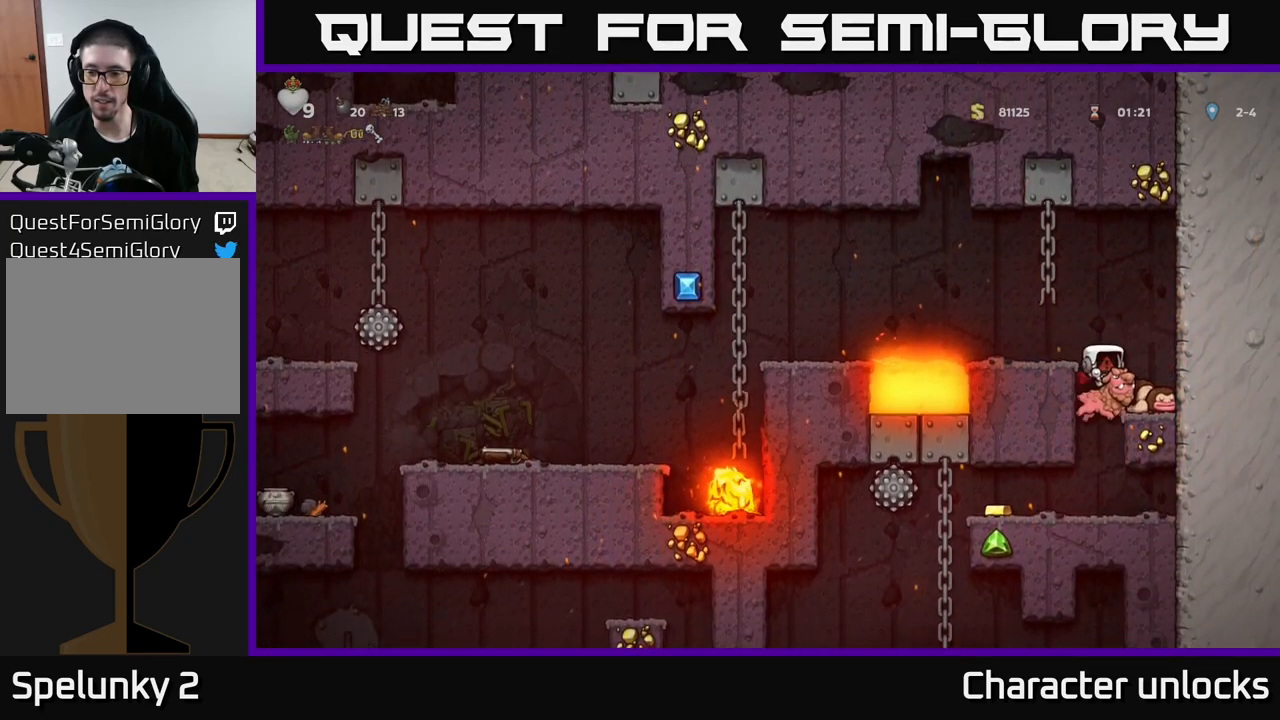
{"buttons": [], "left_stick": "center", "events": []}
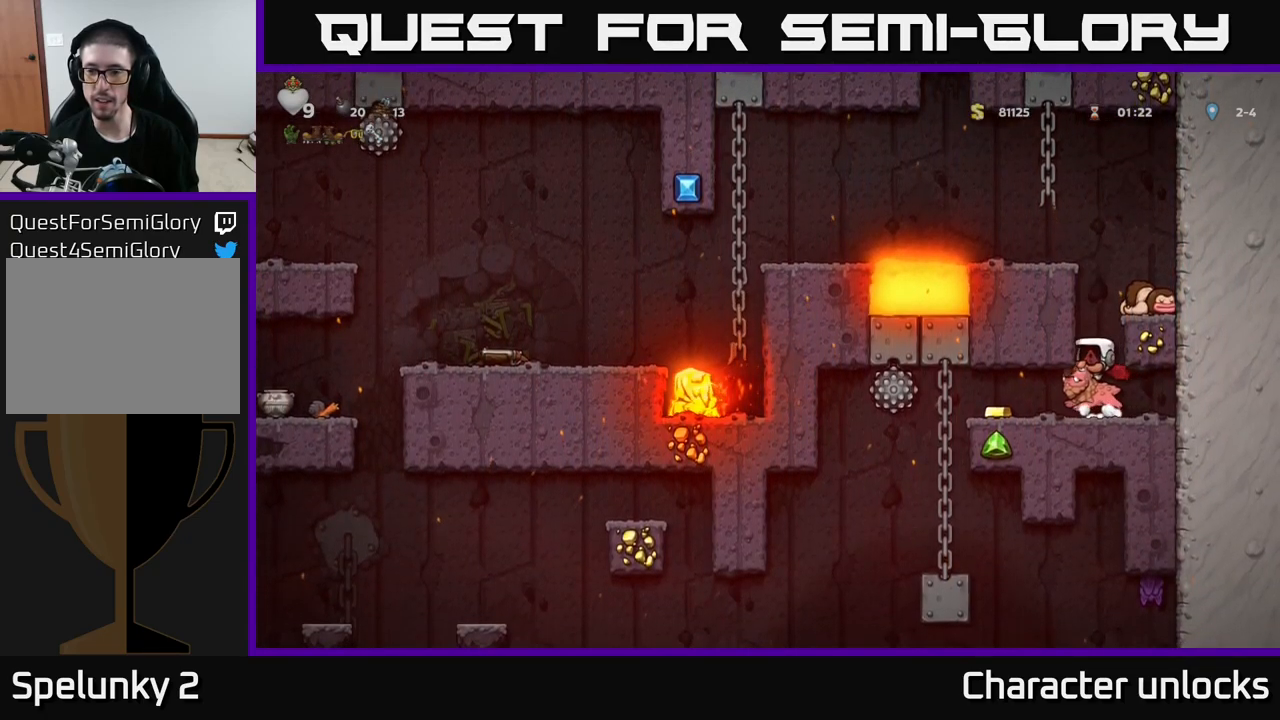
{"buttons": [], "left_stick": "center", "events": []}
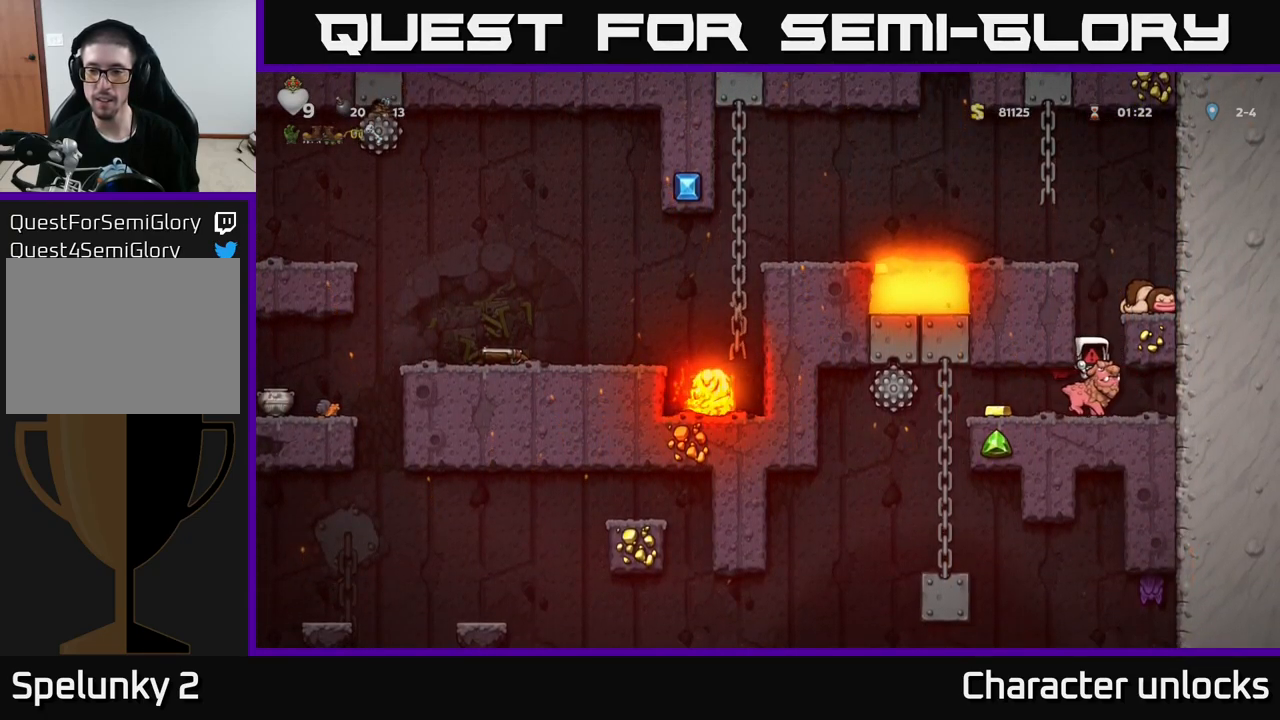
{"buttons": [], "left_stick": "center", "events": []}
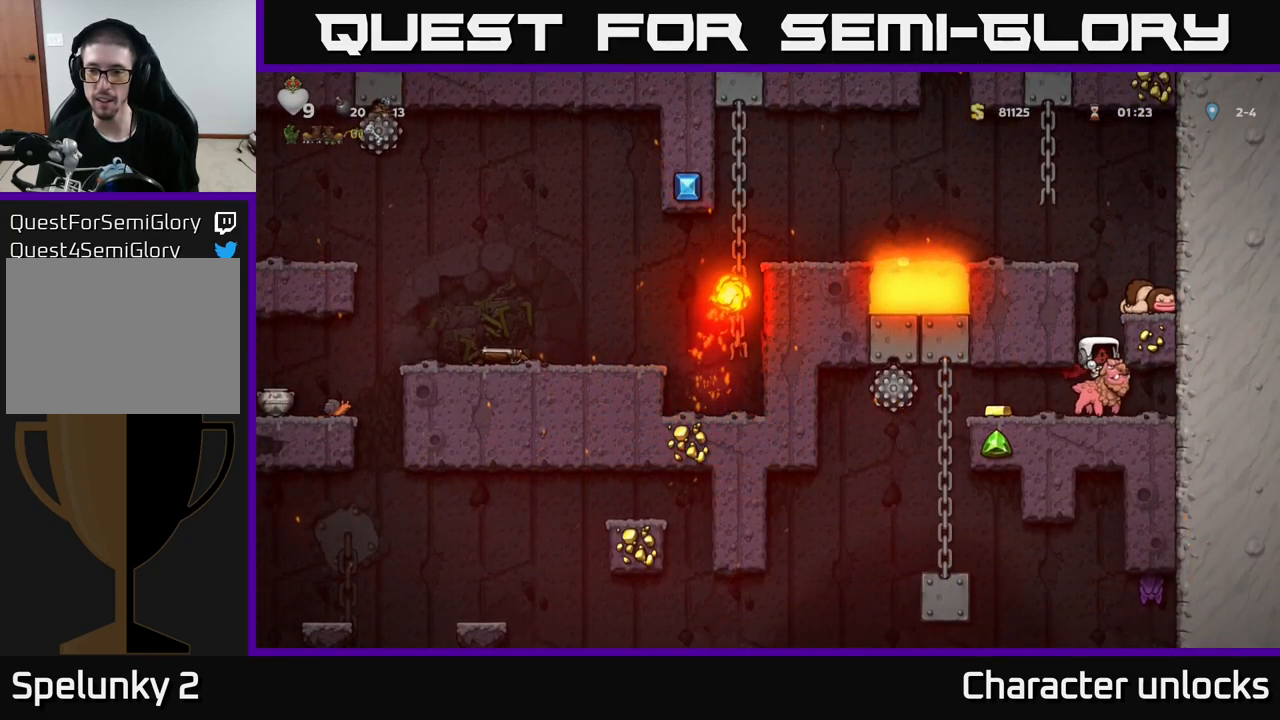
{"buttons": [], "left_stick": "center", "events": []}
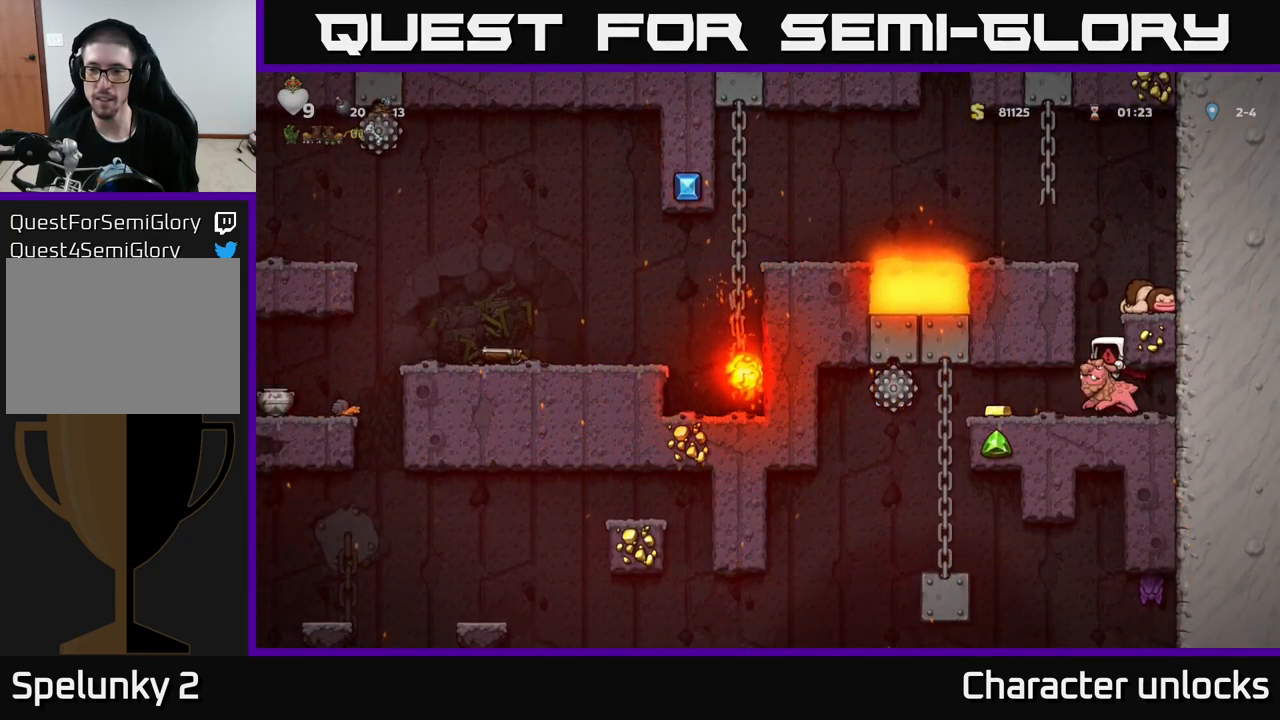
{"buttons": [], "left_stick": "center", "events": []}
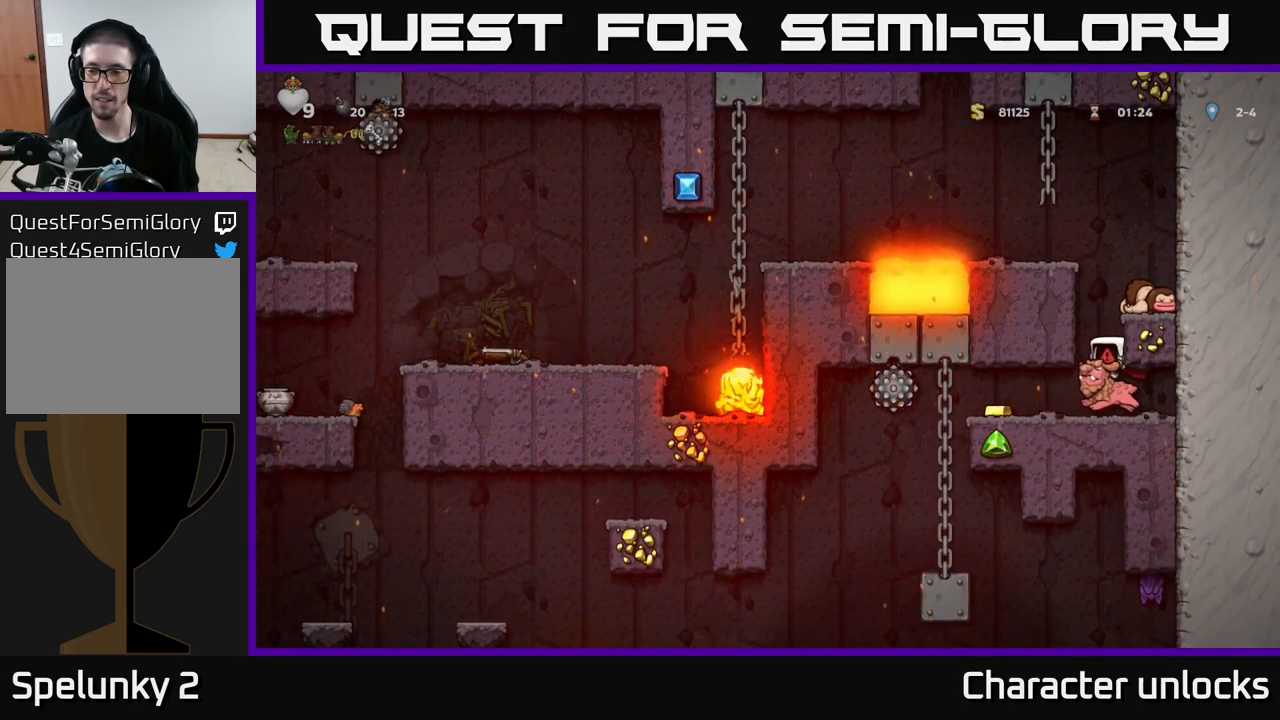
{"buttons": ["DPAD_DOWN"], "left_stick": "center", "events": [[150, "DPAD_DOWN", "down"]]}
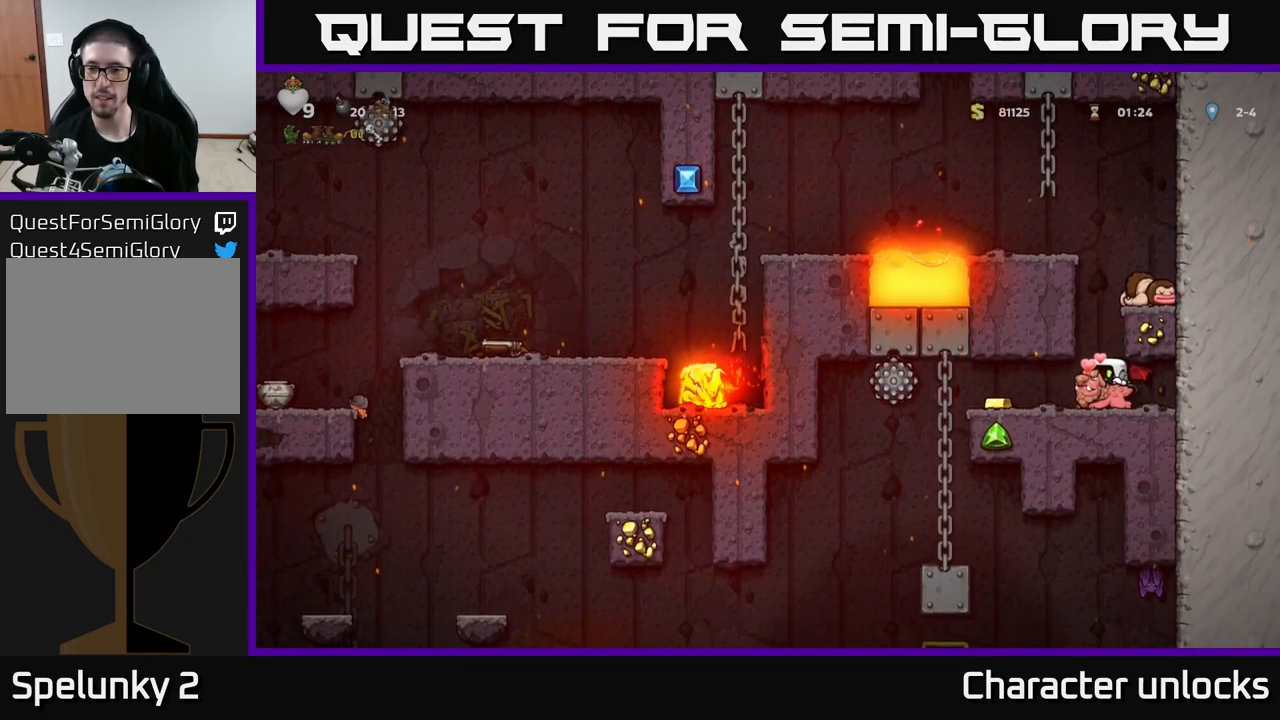
{"buttons": ["A"], "left_stick": "center", "events": [[183, "A", "down"], [300, "A", "up"], [317, "DPAD_DOWN", "up"], [467, "A", "down"]]}
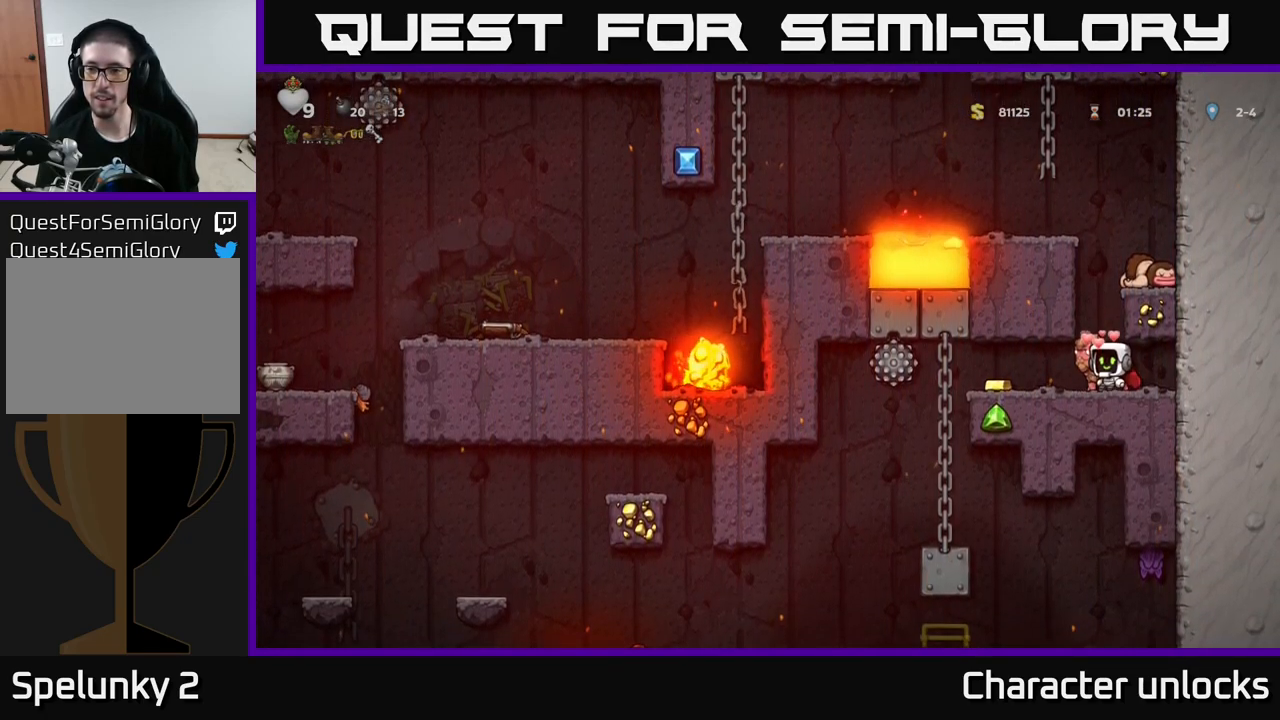
{"buttons": [], "left_stick": "center", "events": [[250, "A", "up"], [267, "DPAD_RIGHT", "down"], [334, "DPAD_RIGHT", "up"]]}
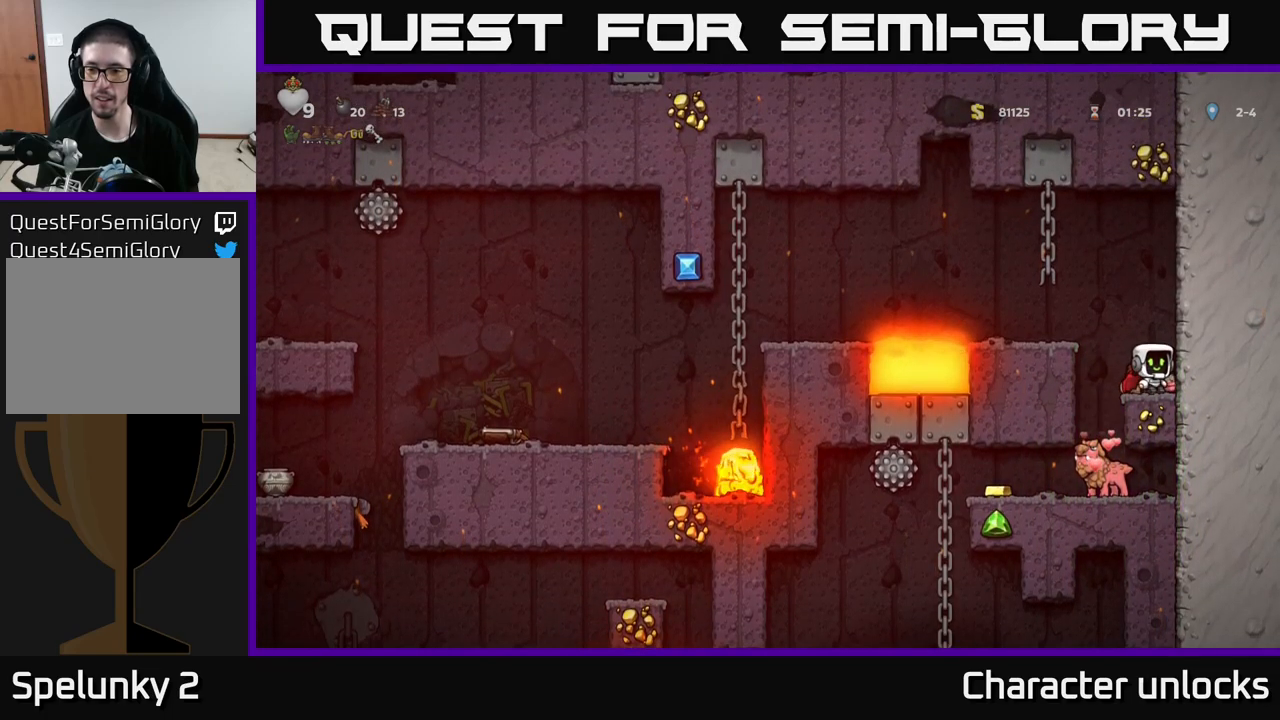
{"buttons": [], "left_stick": "center", "events": [[34, "DPAD_DOWN", "down"], [117, "X", "down"], [184, "DPAD_DOWN", "up"], [217, "DPAD_LEFT", "down"], [217, "X", "up"], [284, "DPAD_LEFT", "up"]]}
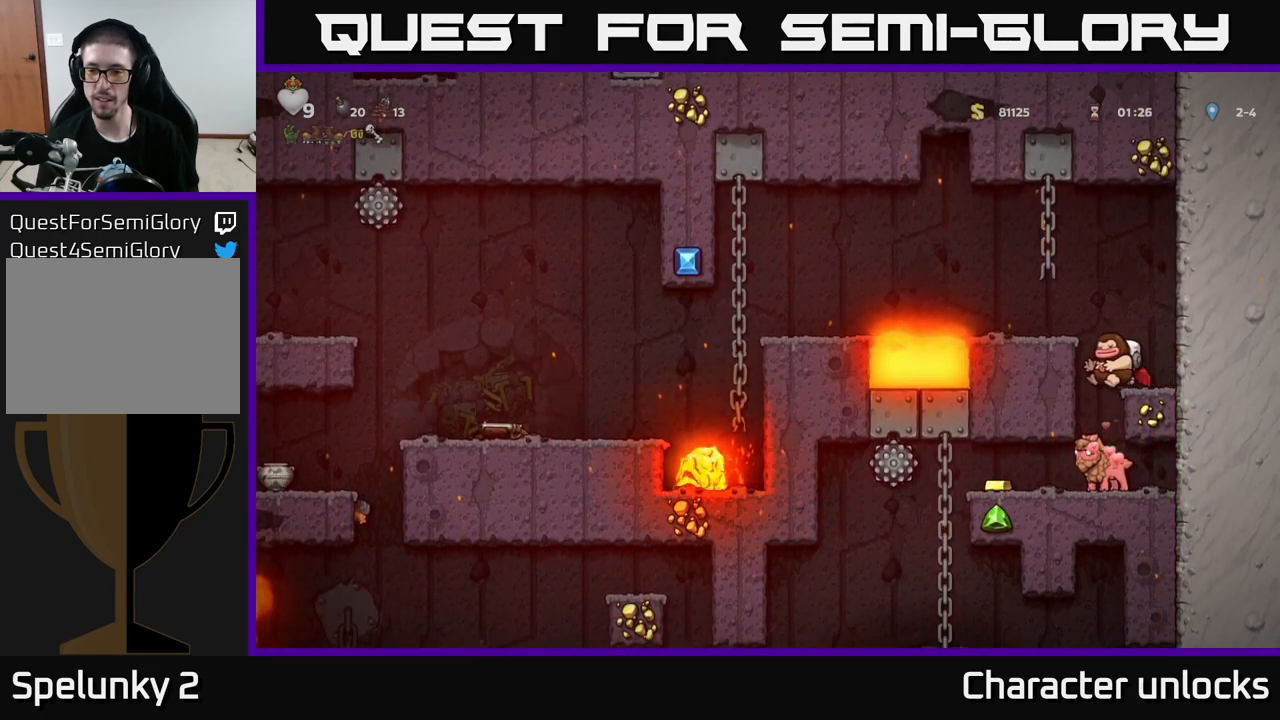
{"buttons": [], "left_stick": "center", "events": [[200, "DPAD_LEFT", "down"], [250, "DPAD_LEFT", "up"]]}